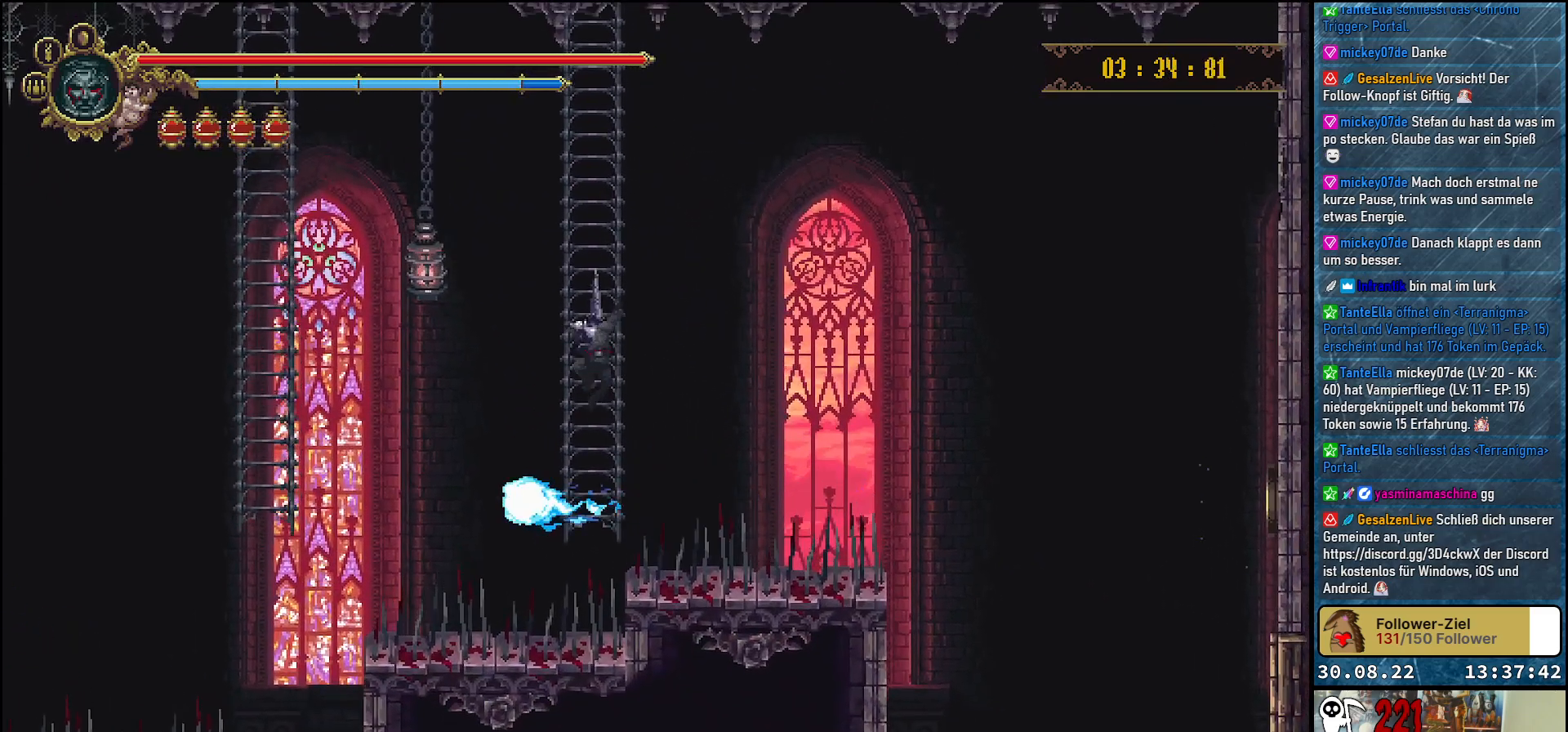
Gameplay with a controller (Xbox layout); each line is a JSON object with the inputs held at the frame after it. "events" lists button and stick changes between this image and that frame as [ms after this image, input, new state], when the widget could be followed in between.
{"buttons": [], "left_stick": "center", "right_stick": "center", "events": [[267, "DPAD_UP", "up"]]}
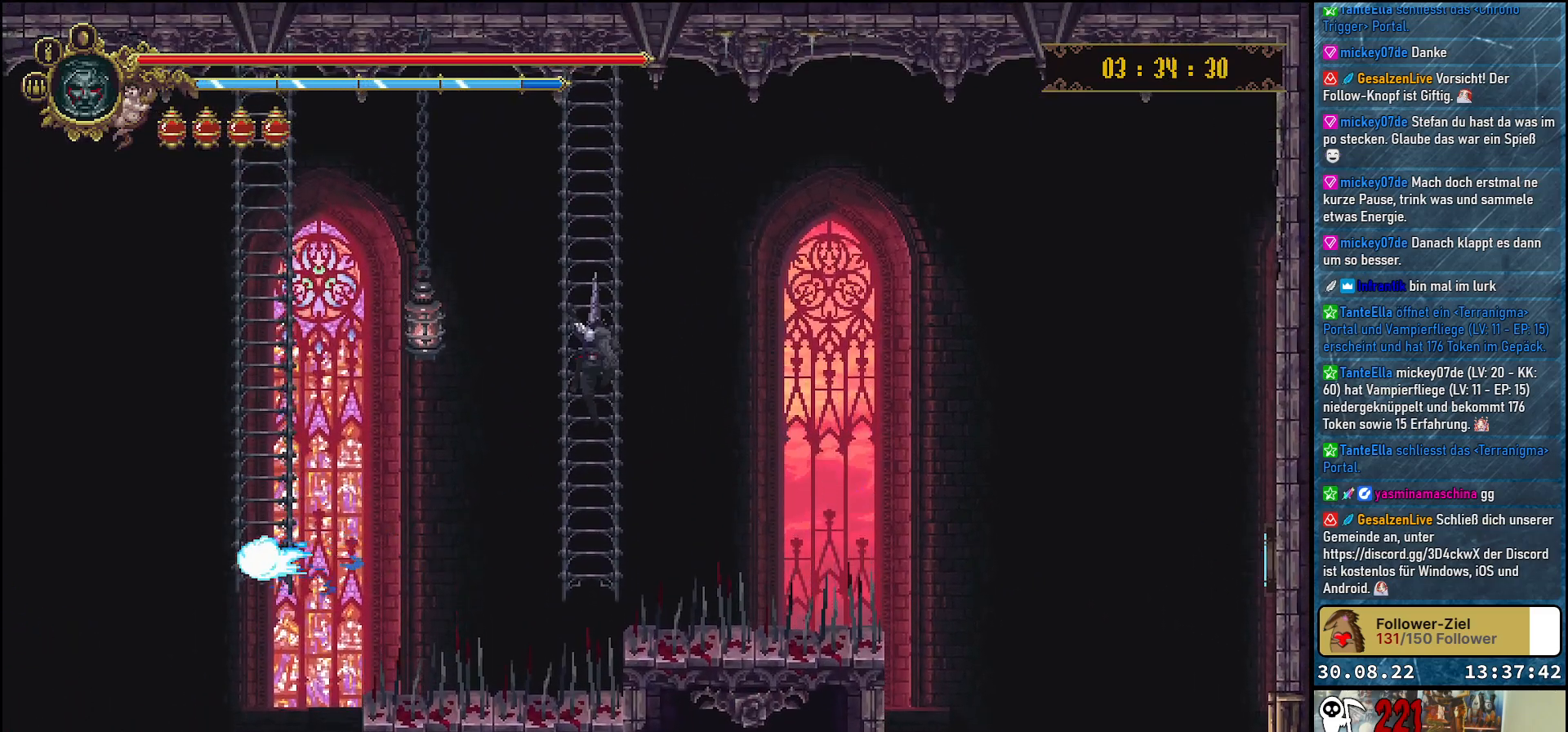
{"buttons": [], "left_stick": "center", "right_stick": "center", "events": []}
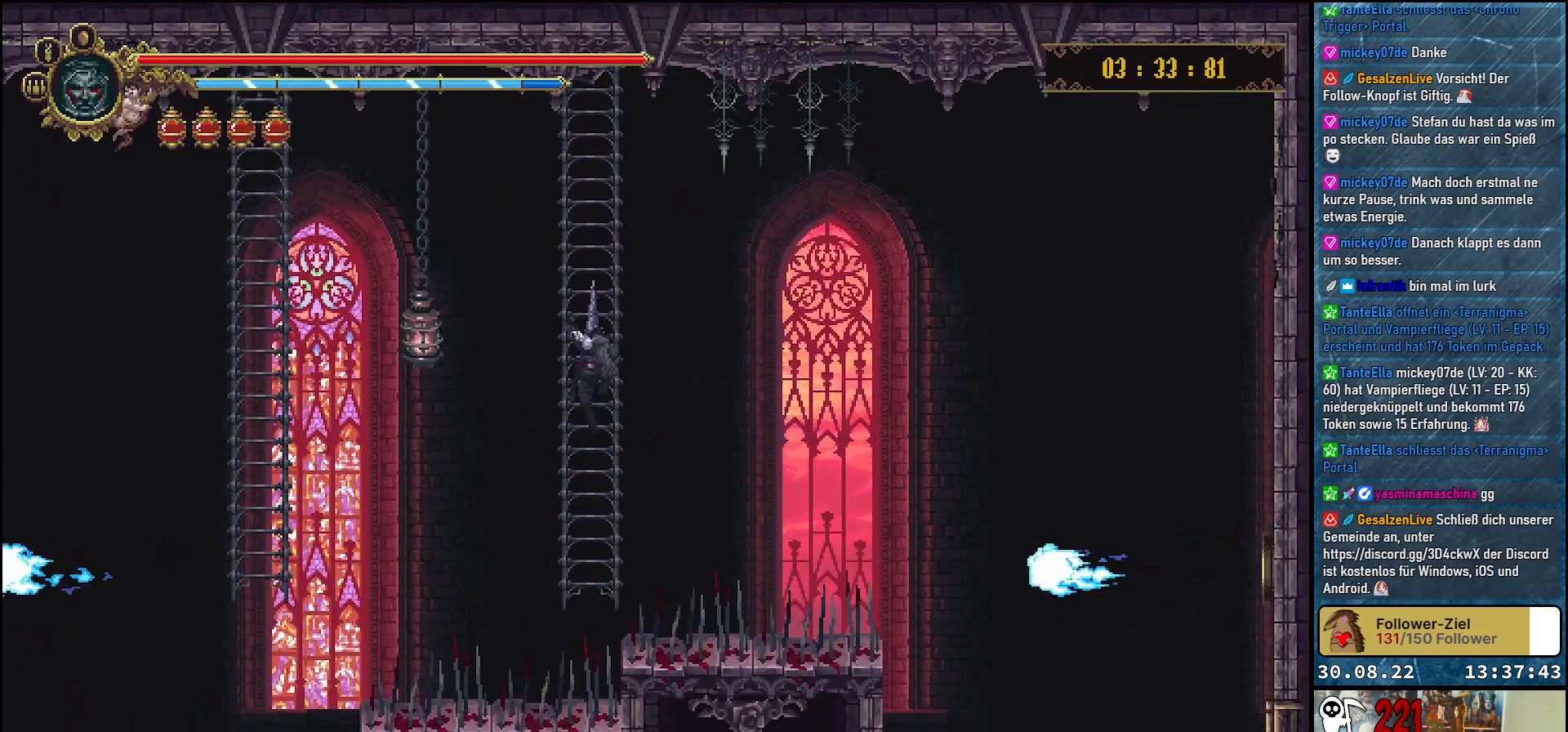
{"buttons": [], "left_stick": "center", "right_stick": "center", "events": []}
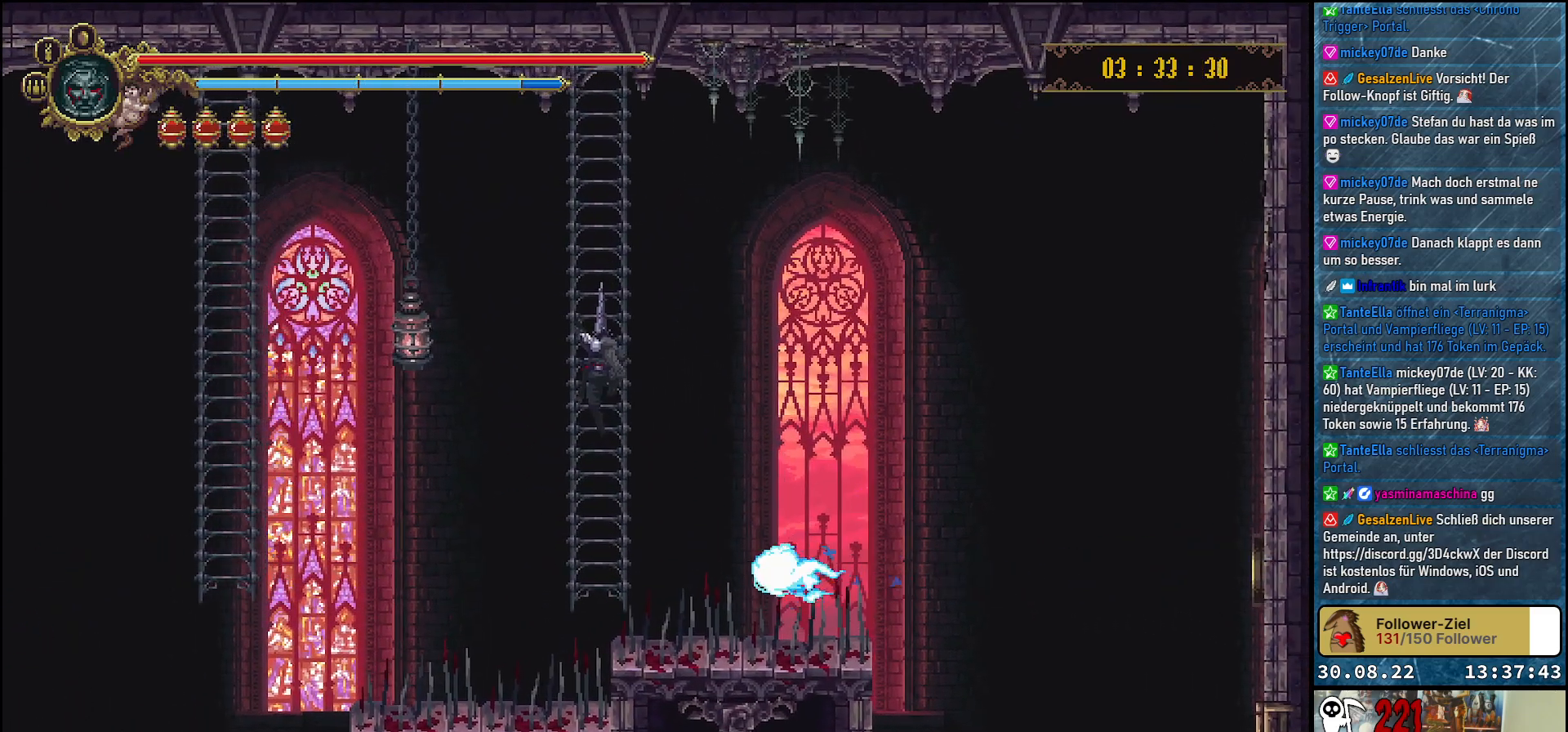
{"buttons": ["A", "DPAD_RIGHT"], "left_stick": "center", "right_stick": "center", "events": [[250, "DPAD_RIGHT", "down"], [300, "A", "down"]]}
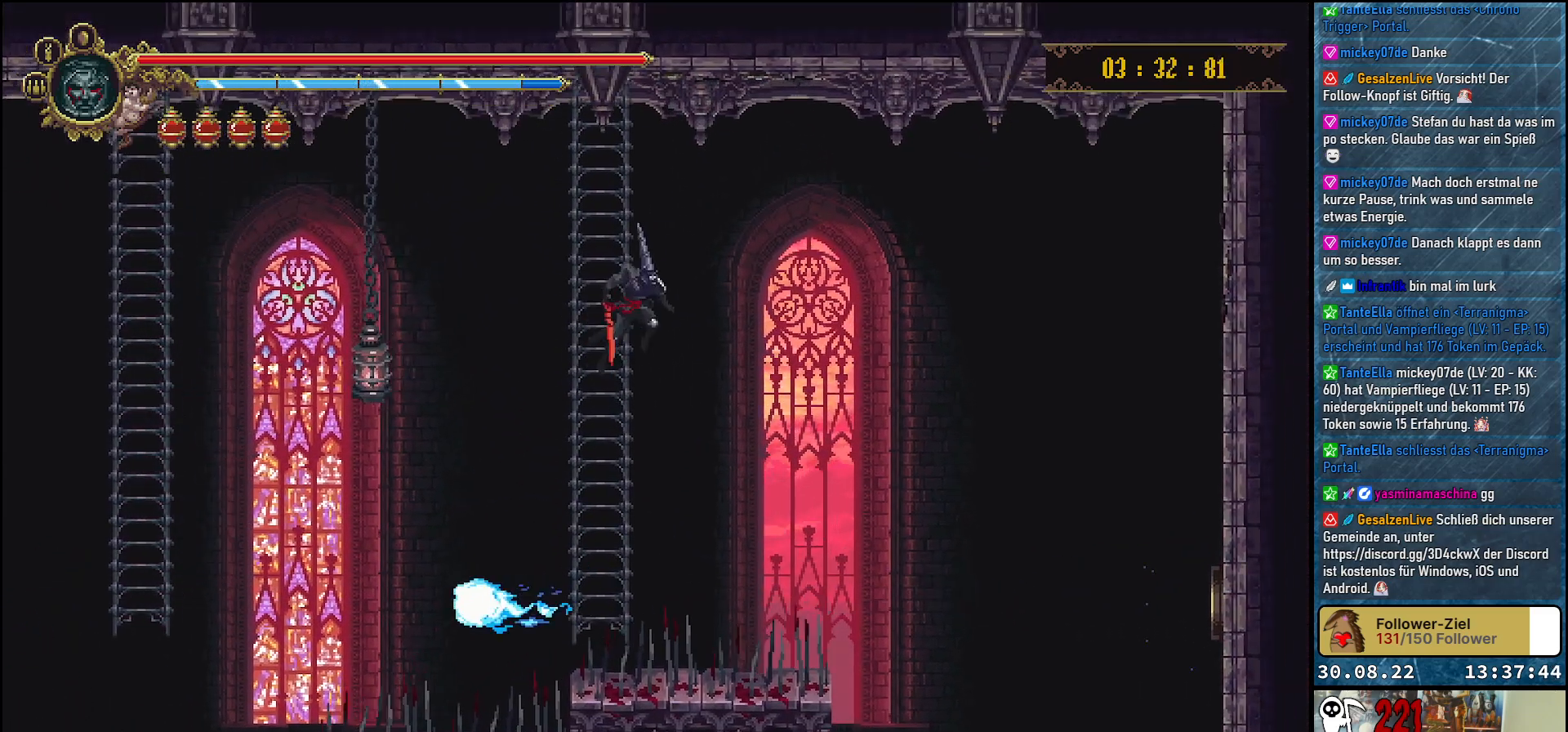
{"buttons": ["DPAD_RIGHT"], "left_stick": "center", "right_stick": "center", "events": [[300, "A", "up"]]}
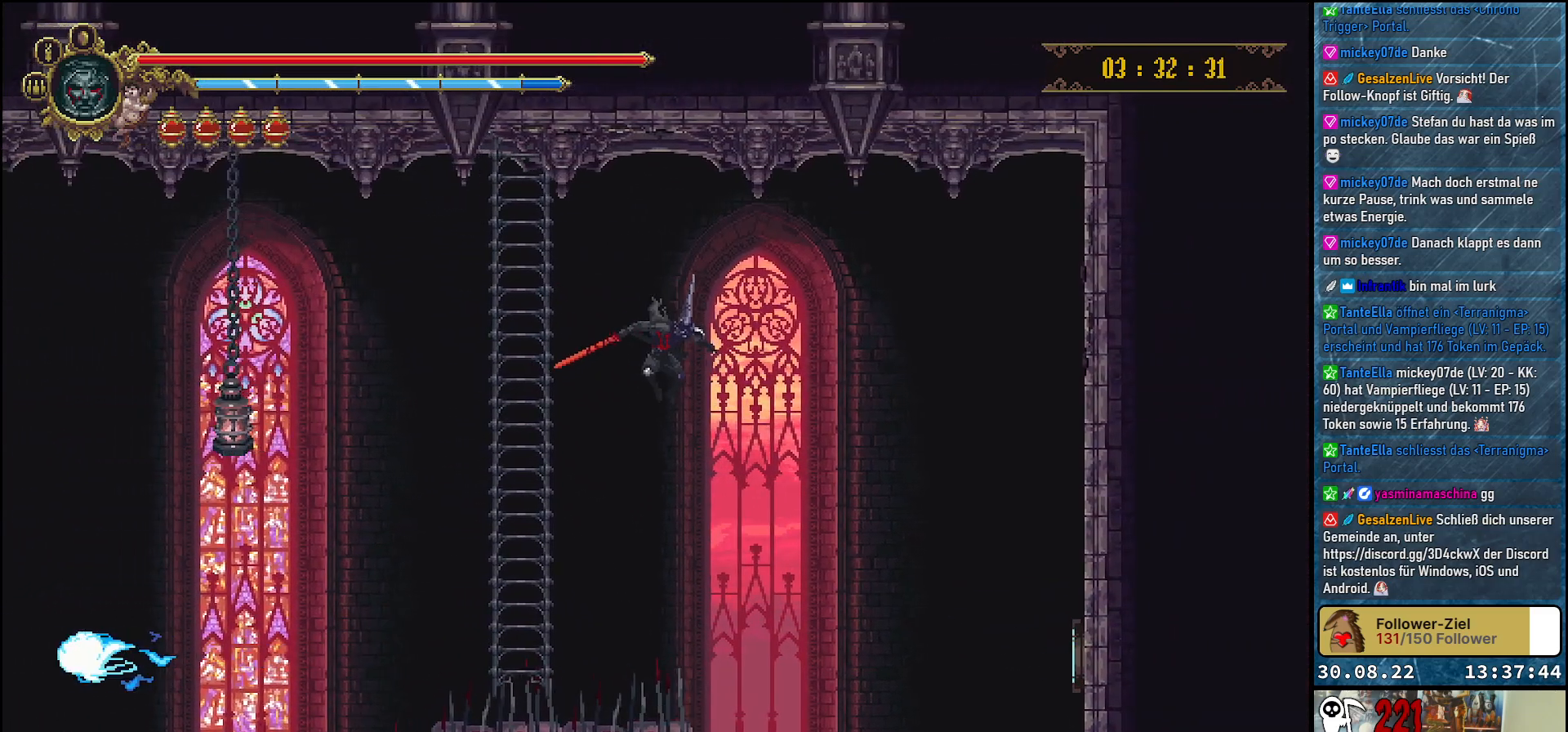
{"buttons": ["B"], "left_stick": "center", "right_stick": "center", "events": [[217, "DPAD_RIGHT", "up"], [450, "B", "down"]]}
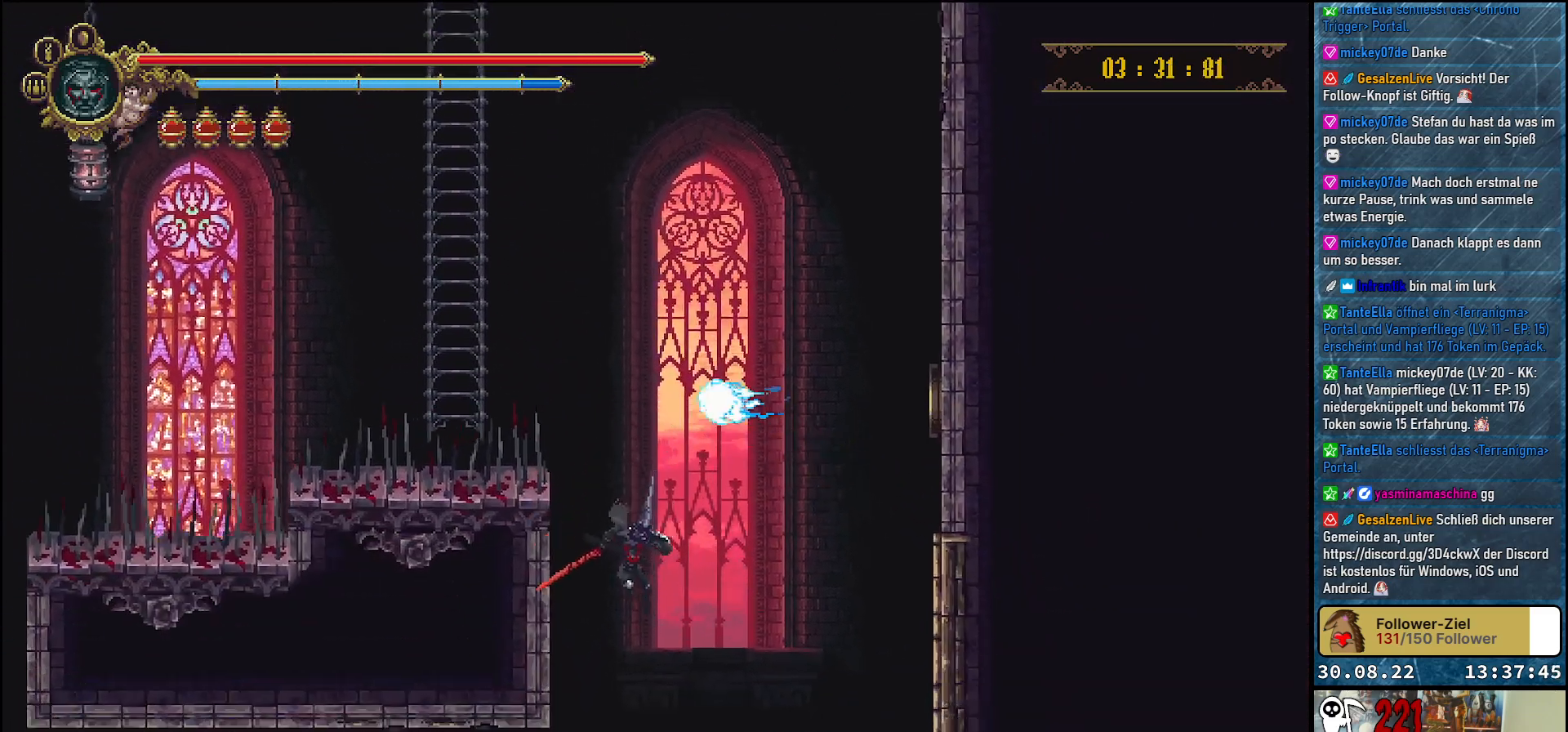
{"buttons": [], "left_stick": "center", "right_stick": "center", "events": [[50, "B", "up"]]}
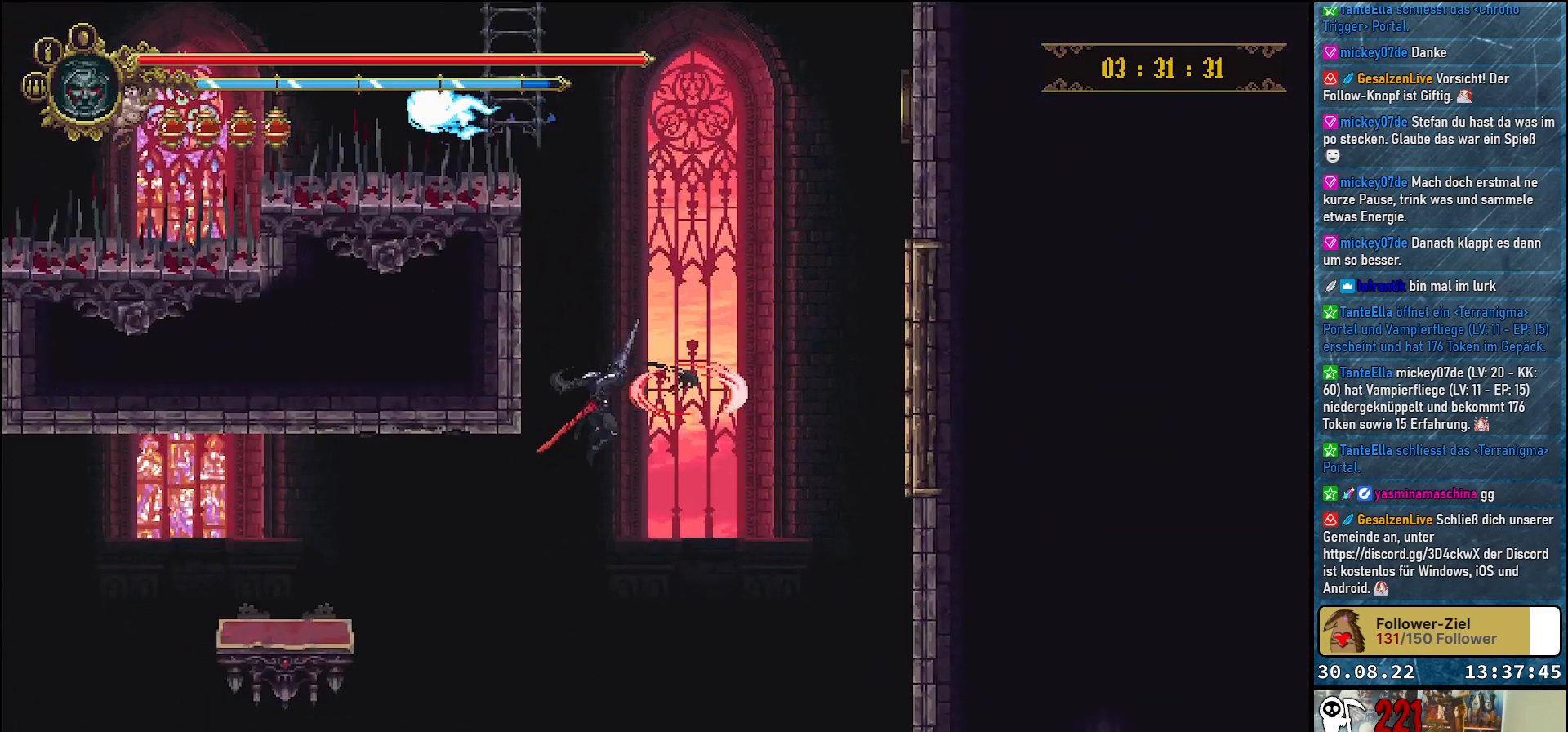
{"buttons": [], "left_stick": "center", "right_stick": "center", "events": []}
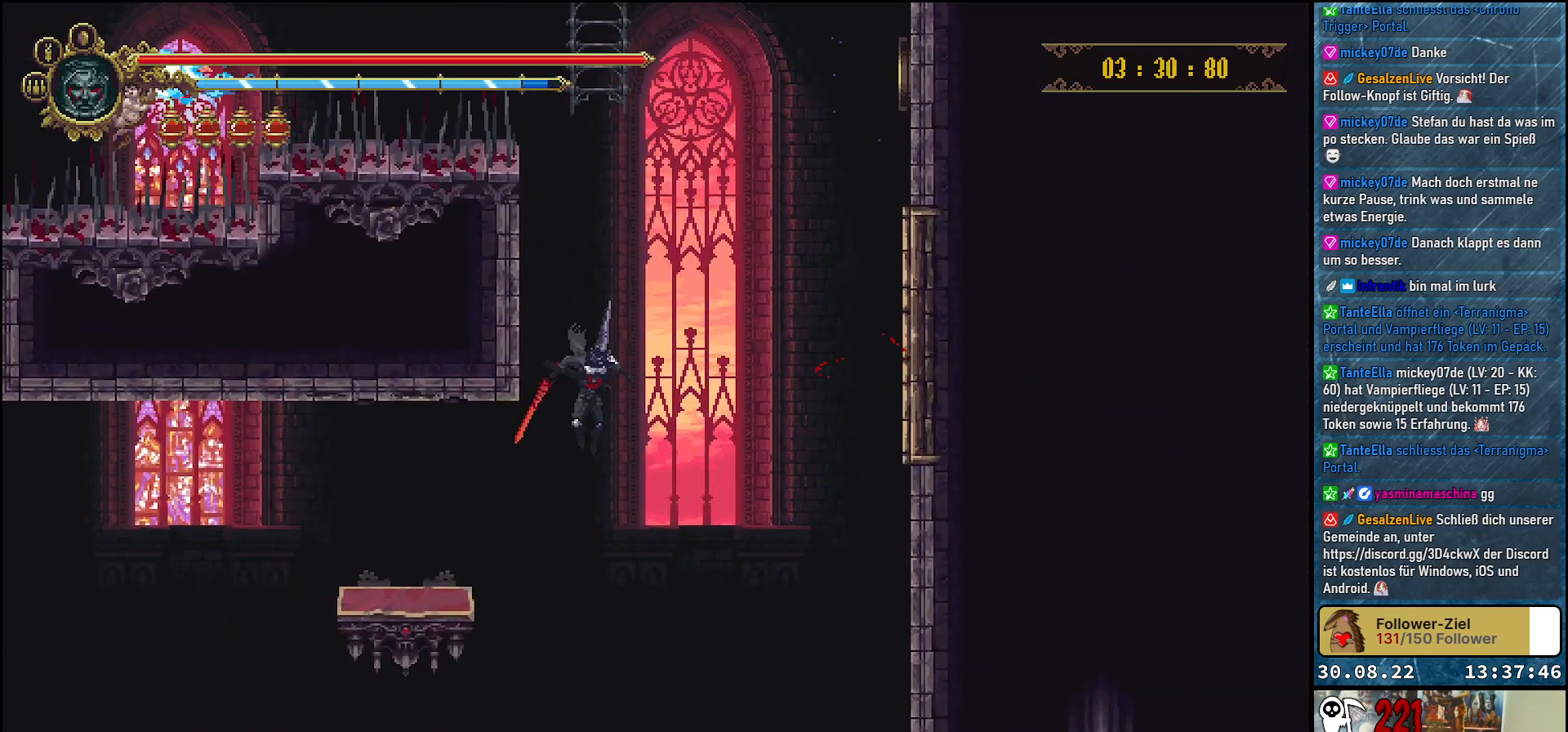
{"buttons": [], "left_stick": "center", "right_stick": "center", "events": [[50, "DPAD_LEFT", "down"], [200, "DPAD_LEFT", "up"]]}
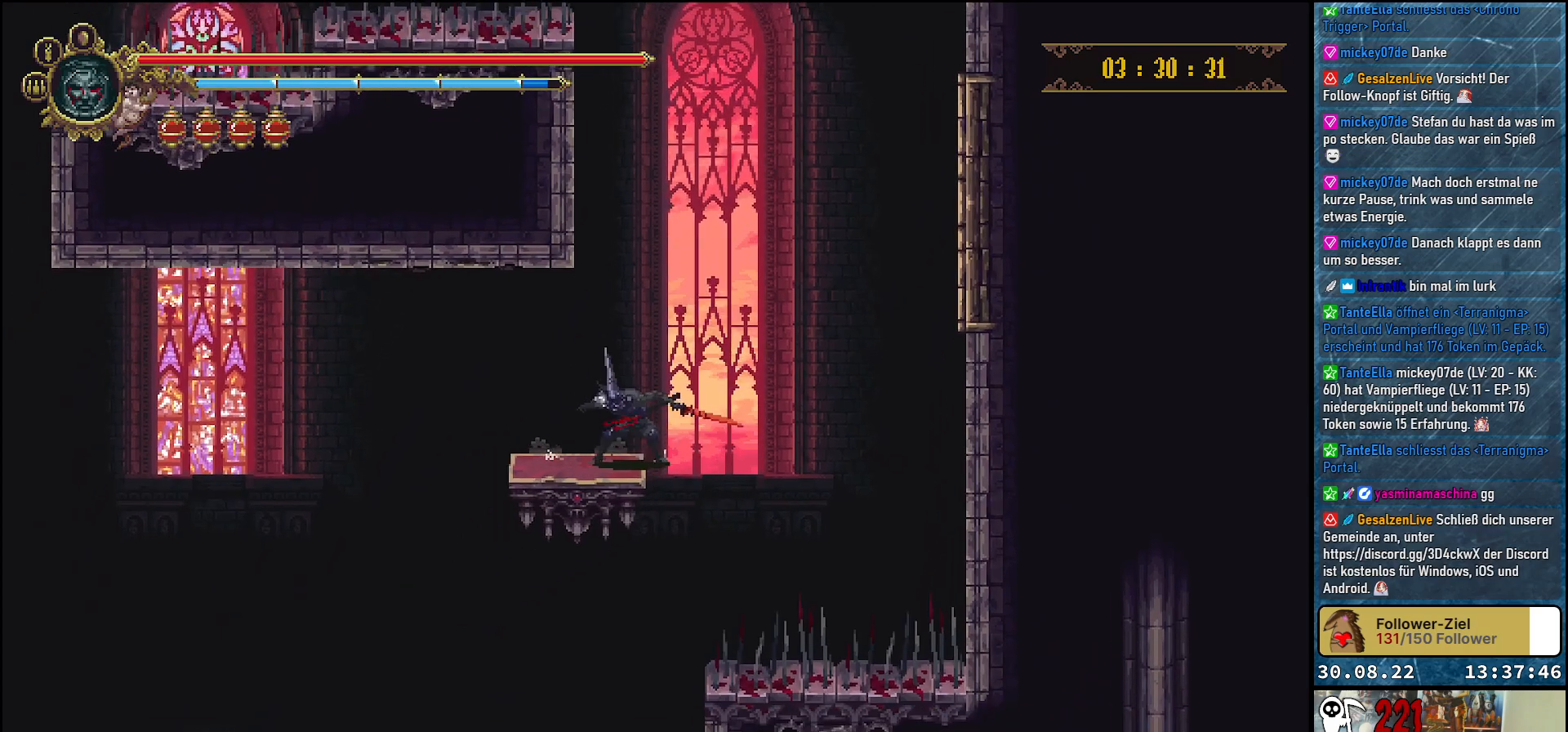
{"buttons": ["DPAD_LEFT"], "left_stick": "center", "right_stick": "center", "events": [[200, "DPAD_LEFT", "down"]]}
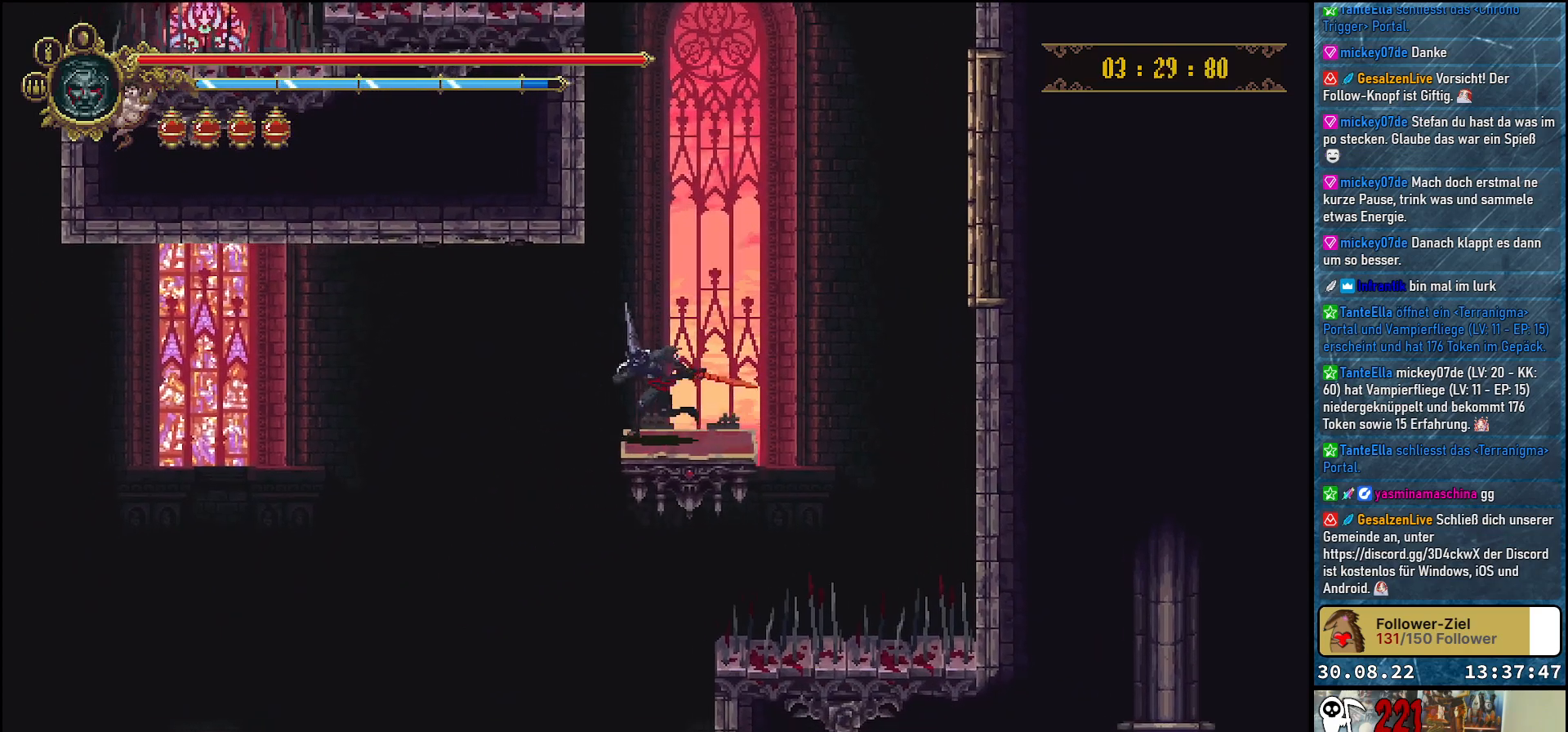
{"buttons": ["DPAD_RIGHT"], "left_stick": "center", "right_stick": "center", "events": [[167, "DPAD_LEFT", "up"], [500, "DPAD_RIGHT", "down"]]}
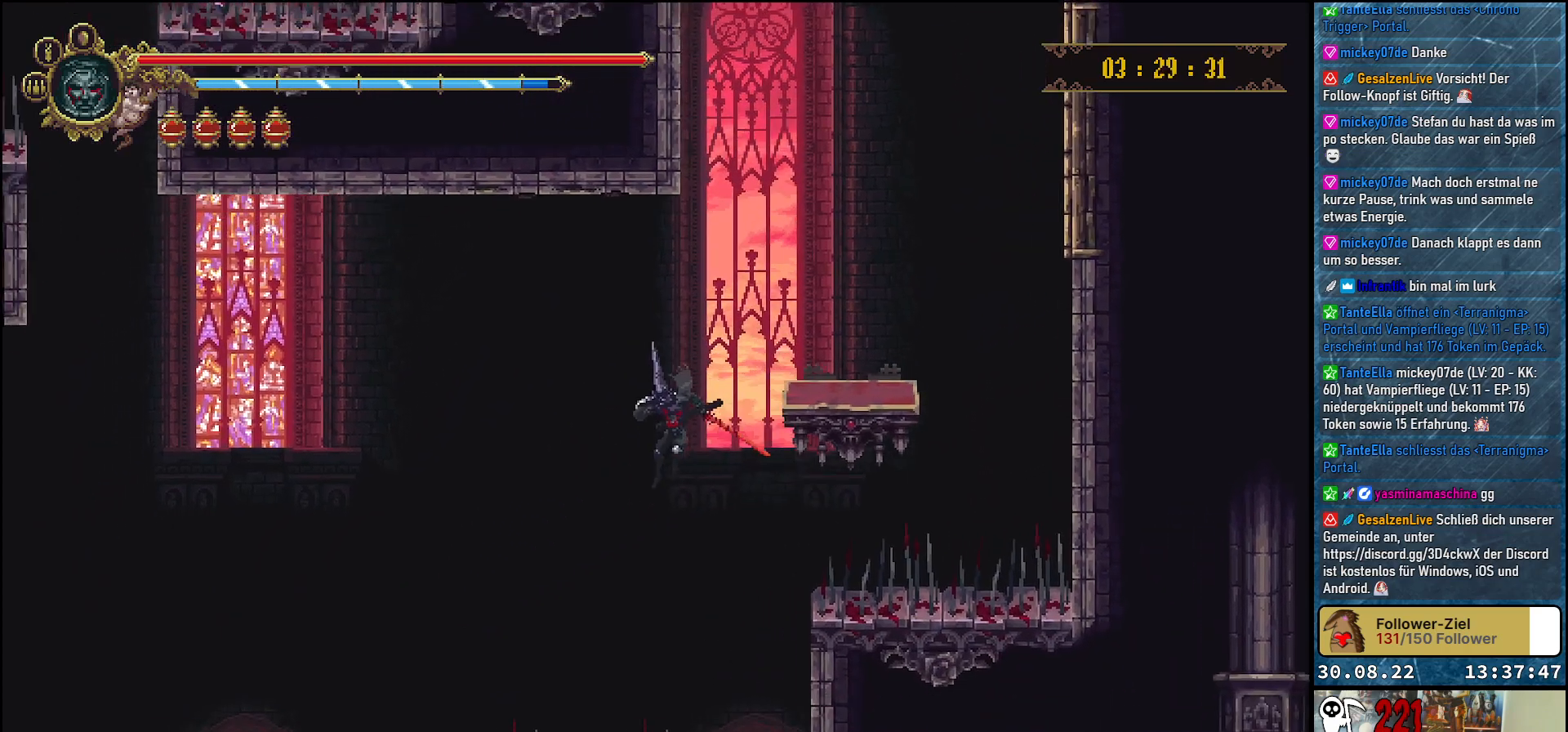
{"buttons": [], "left_stick": "center", "right_stick": "center", "events": [[233, "DPAD_RIGHT", "up"], [333, "B", "down"], [450, "B", "up"]]}
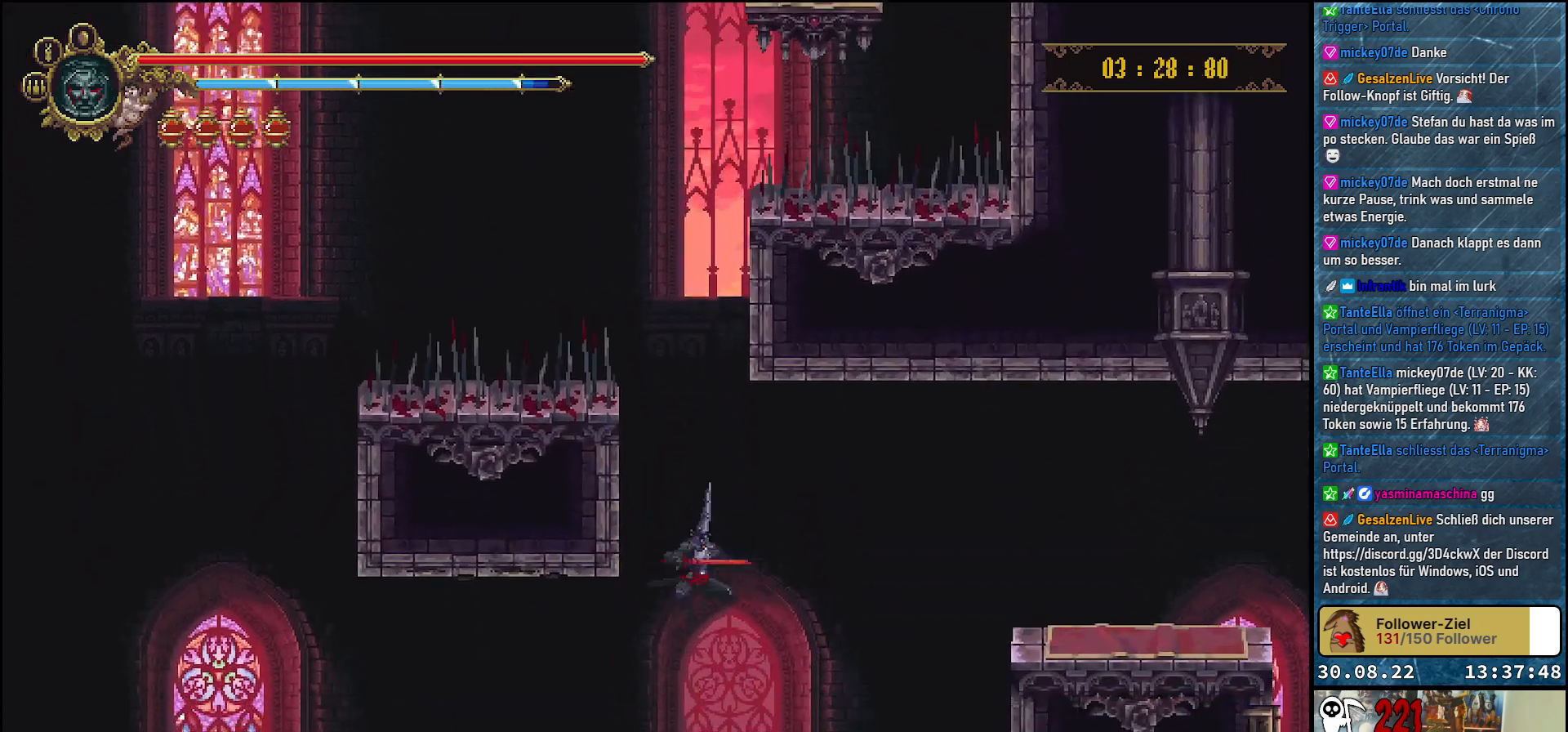
{"buttons": ["DPAD_RIGHT"], "left_stick": "center", "right_stick": "center", "events": [[150, "DPAD_RIGHT", "down"]]}
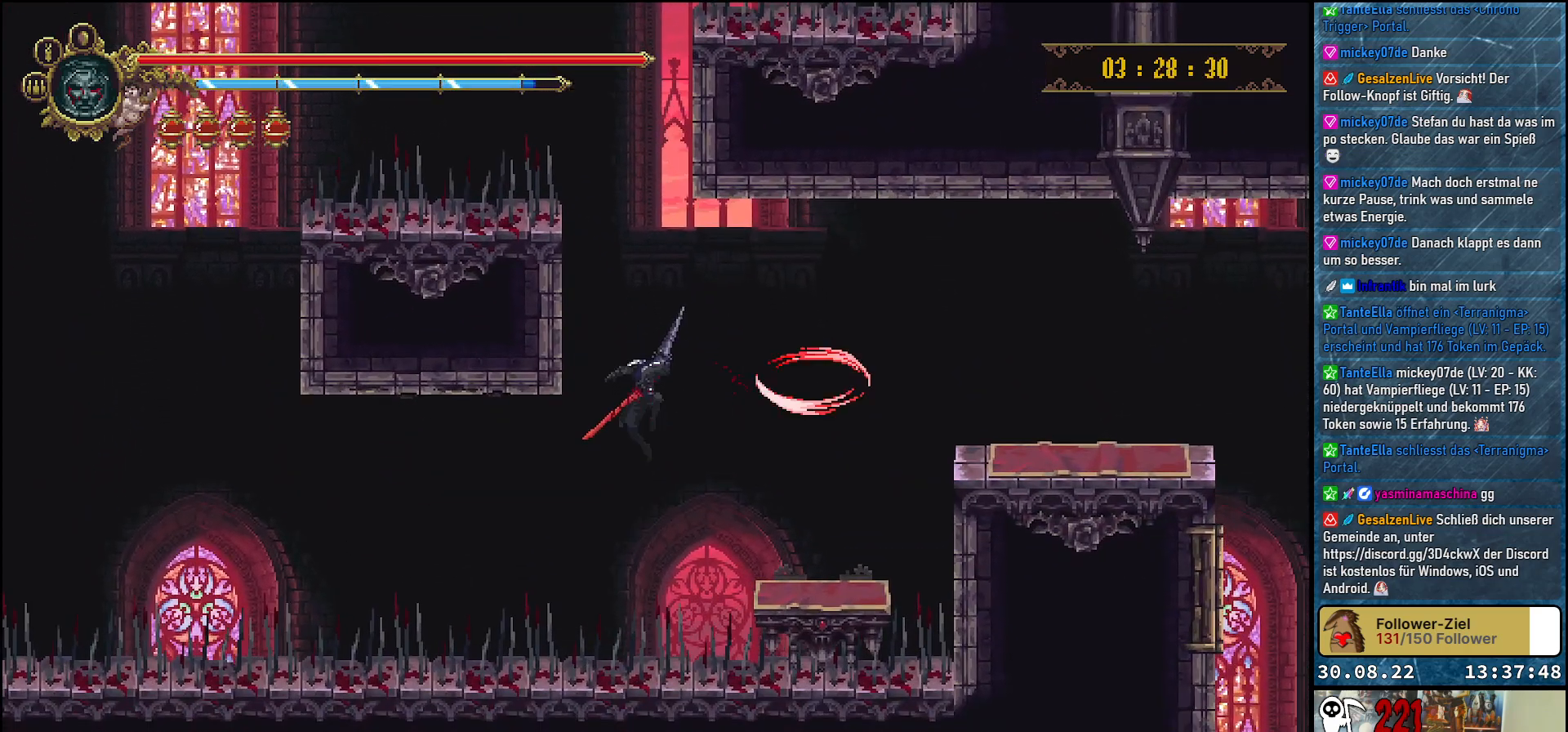
{"buttons": ["DPAD_RIGHT"], "left_stick": "center", "right_stick": "center", "events": []}
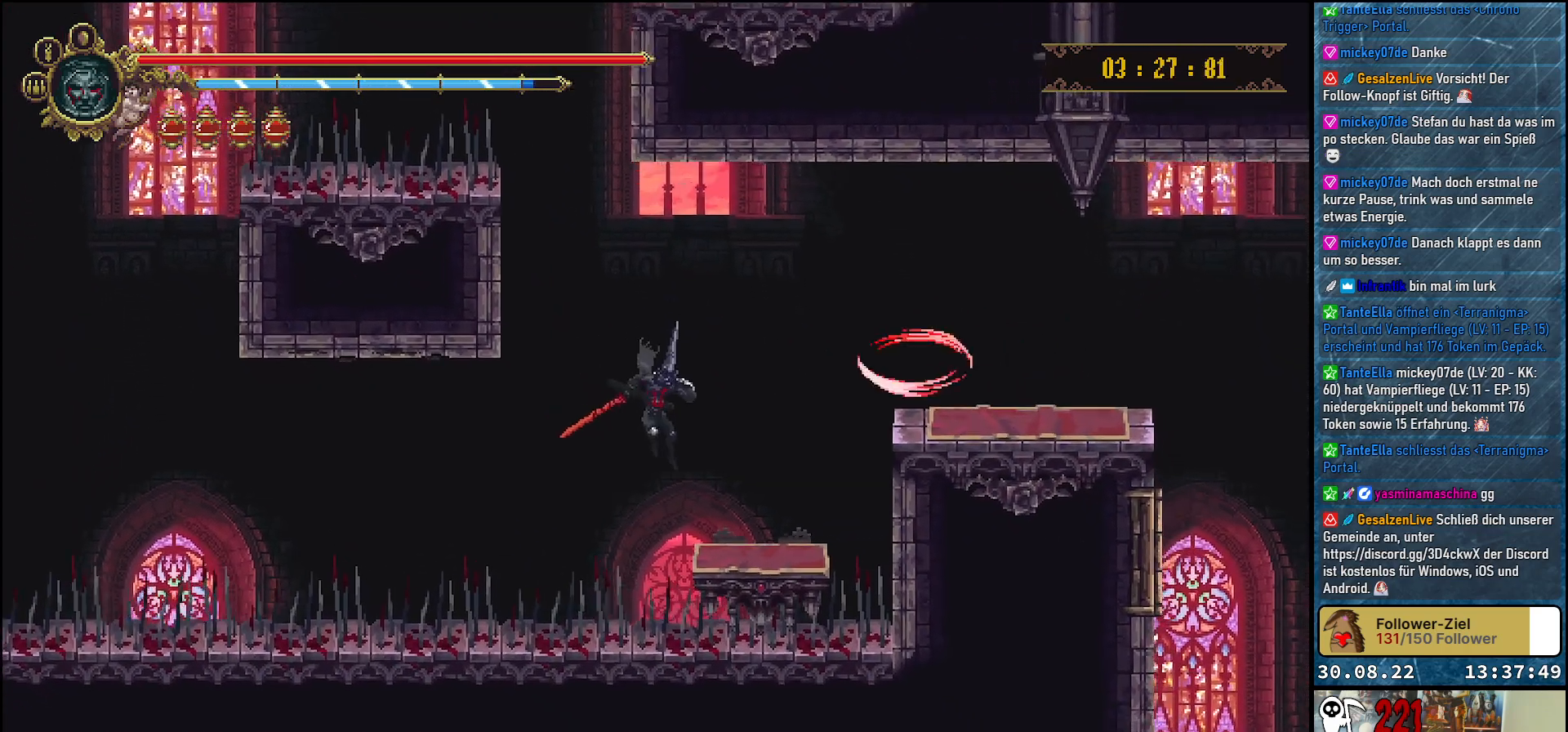
{"buttons": ["A", "DPAD_RIGHT"], "left_stick": "center", "right_stick": "center", "events": [[350, "A", "down"]]}
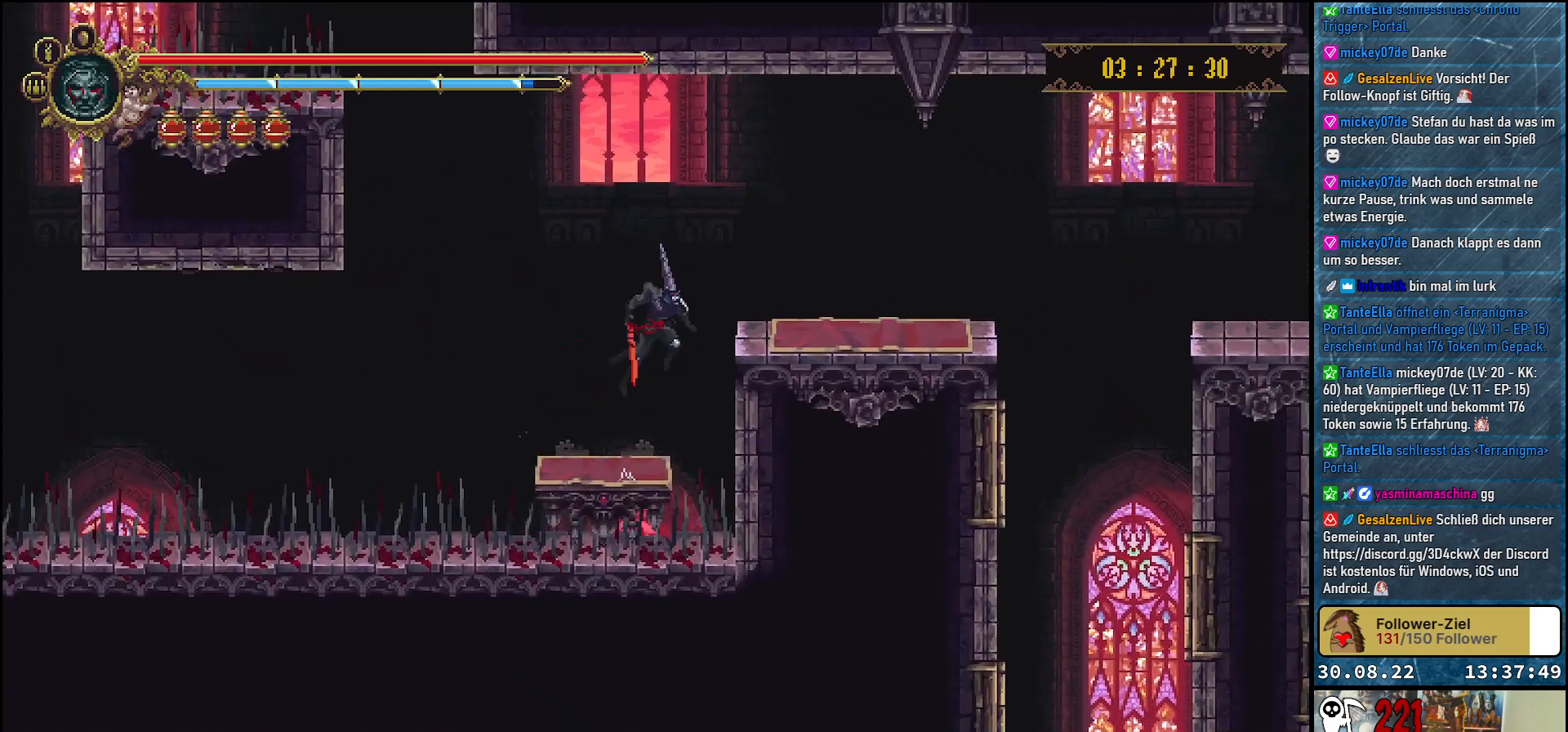
{"buttons": ["DPAD_RIGHT"], "left_stick": "center", "right_stick": "center", "events": [[33, "A", "up"]]}
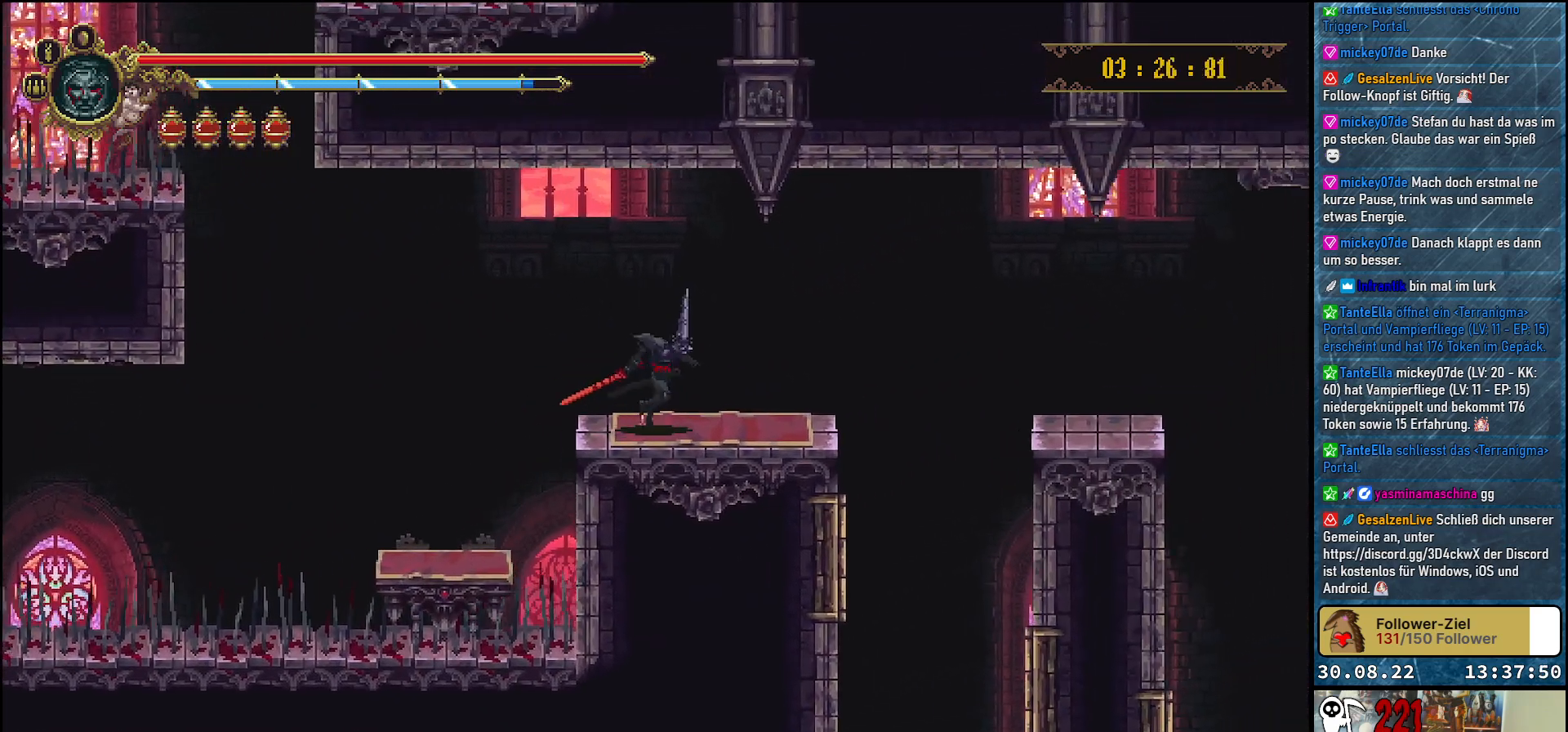
{"buttons": ["A", "DPAD_RIGHT"], "left_stick": "center", "right_stick": "center", "events": [[383, "A", "down"]]}
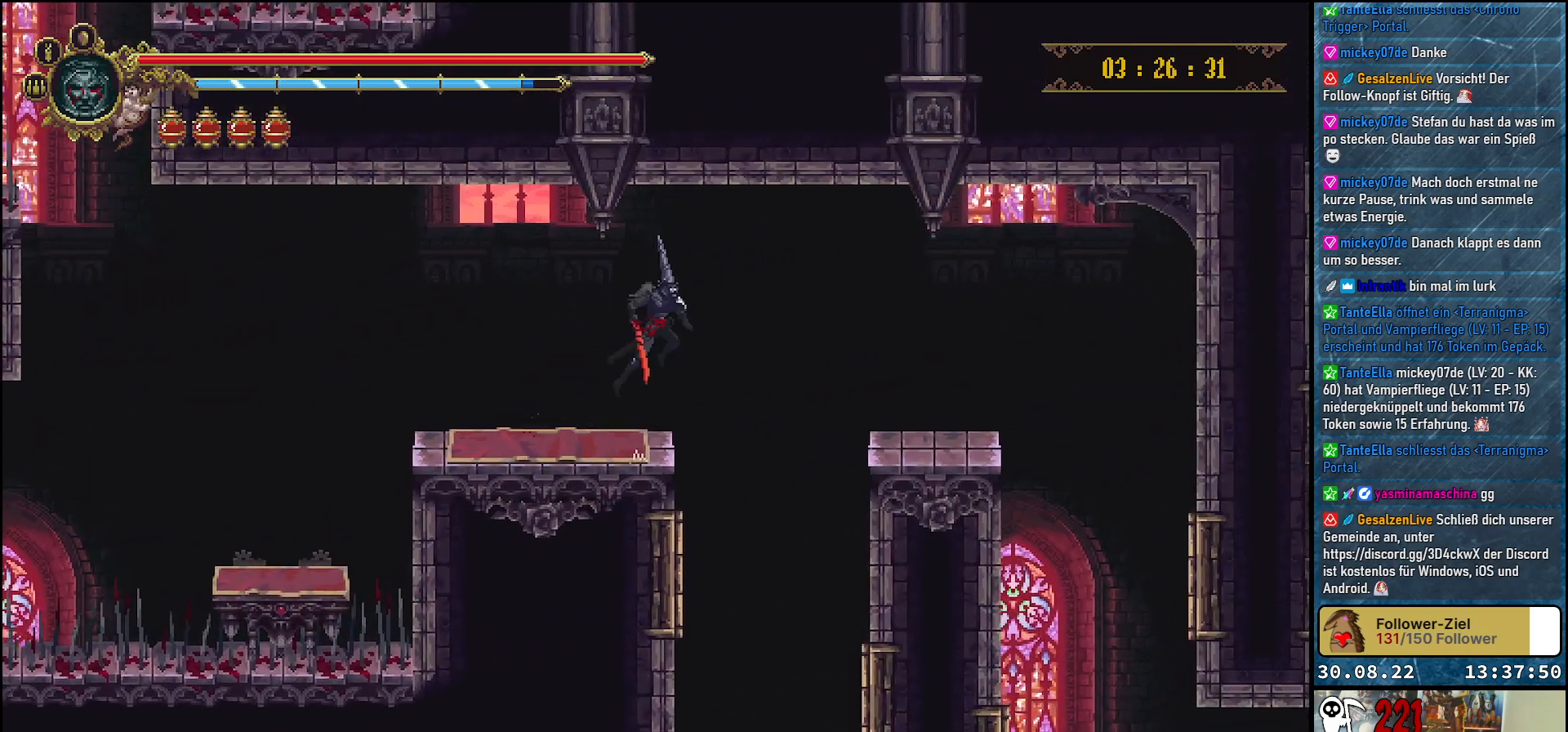
{"buttons": ["DPAD_RIGHT"], "left_stick": "center", "right_stick": "center", "events": [[50, "A", "up"]]}
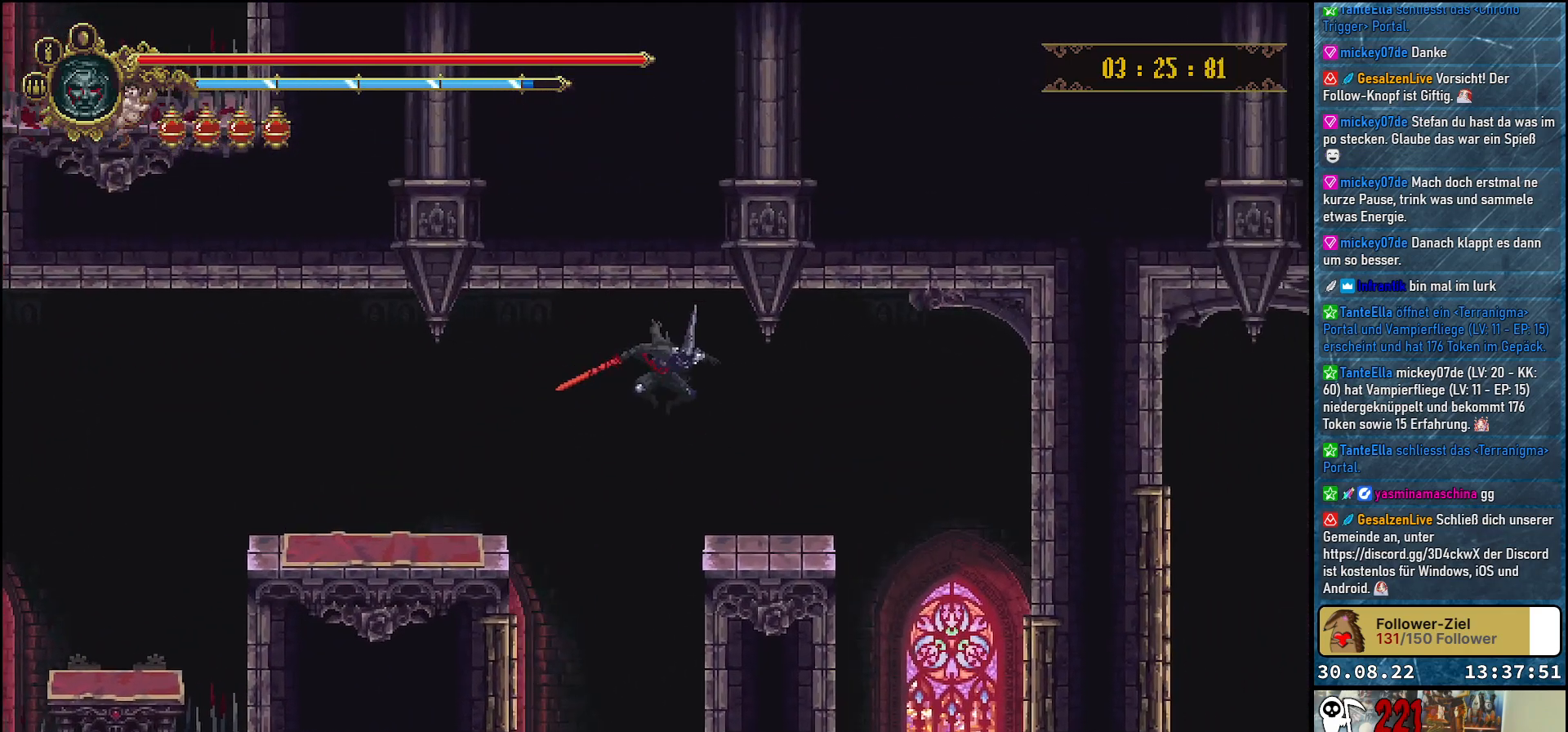
{"buttons": ["DPAD_RIGHT"], "left_stick": "center", "right_stick": "center", "events": []}
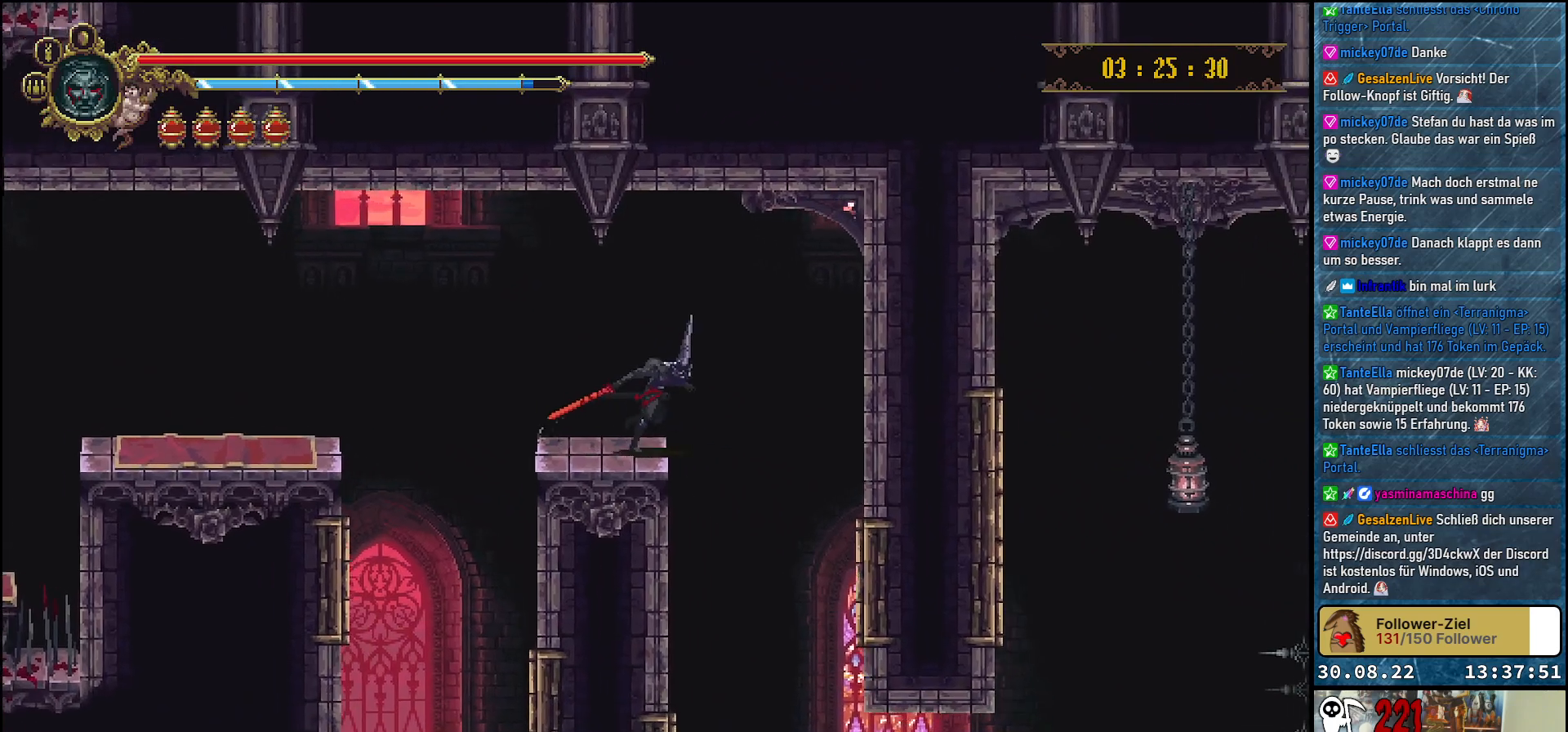
{"buttons": ["DPAD_RIGHT"], "left_stick": "center", "right_stick": "center", "events": []}
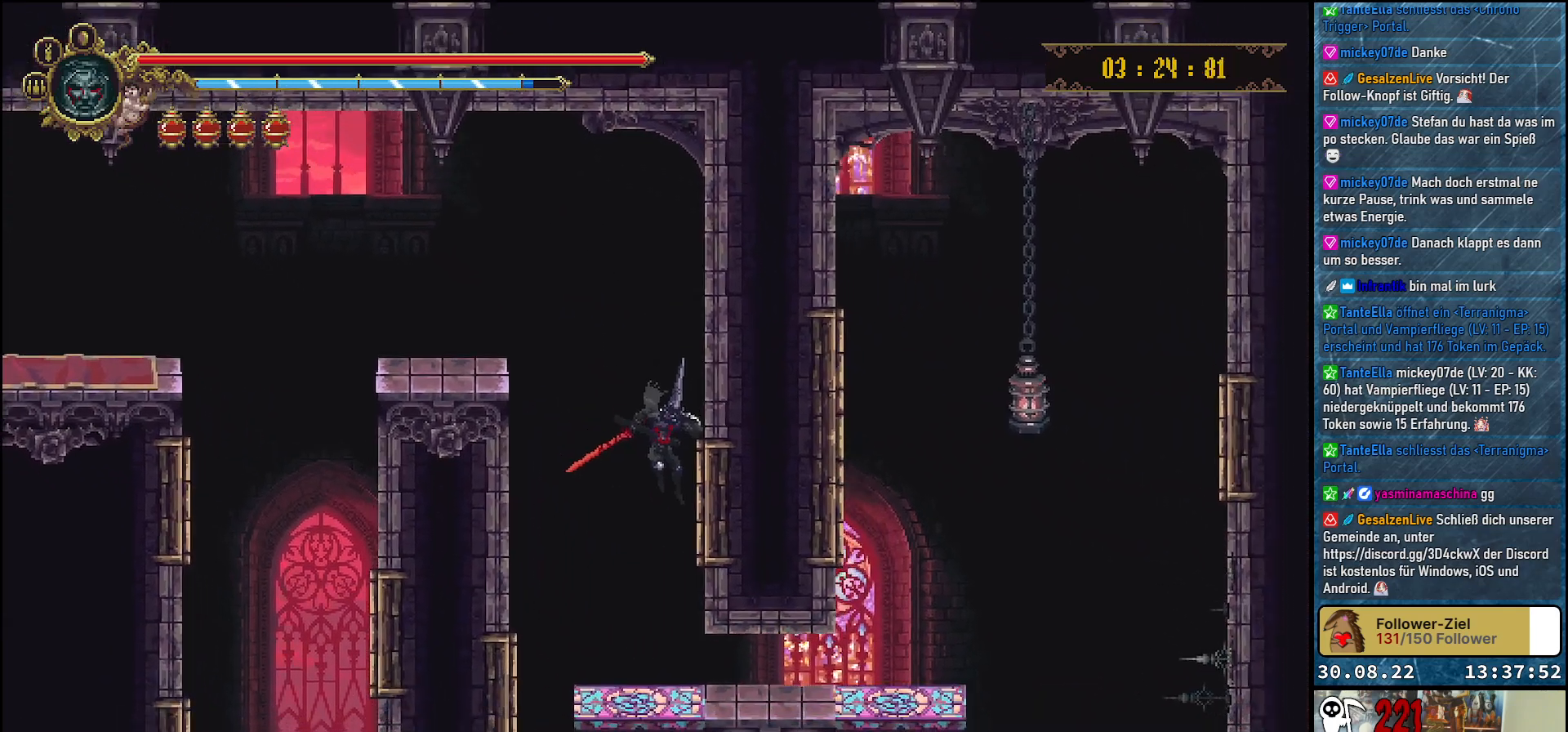
{"buttons": ["DPAD_RIGHT"], "left_stick": "center", "right_stick": "center", "events": [[200, "R2", "down"], [400, "R2", "up"]]}
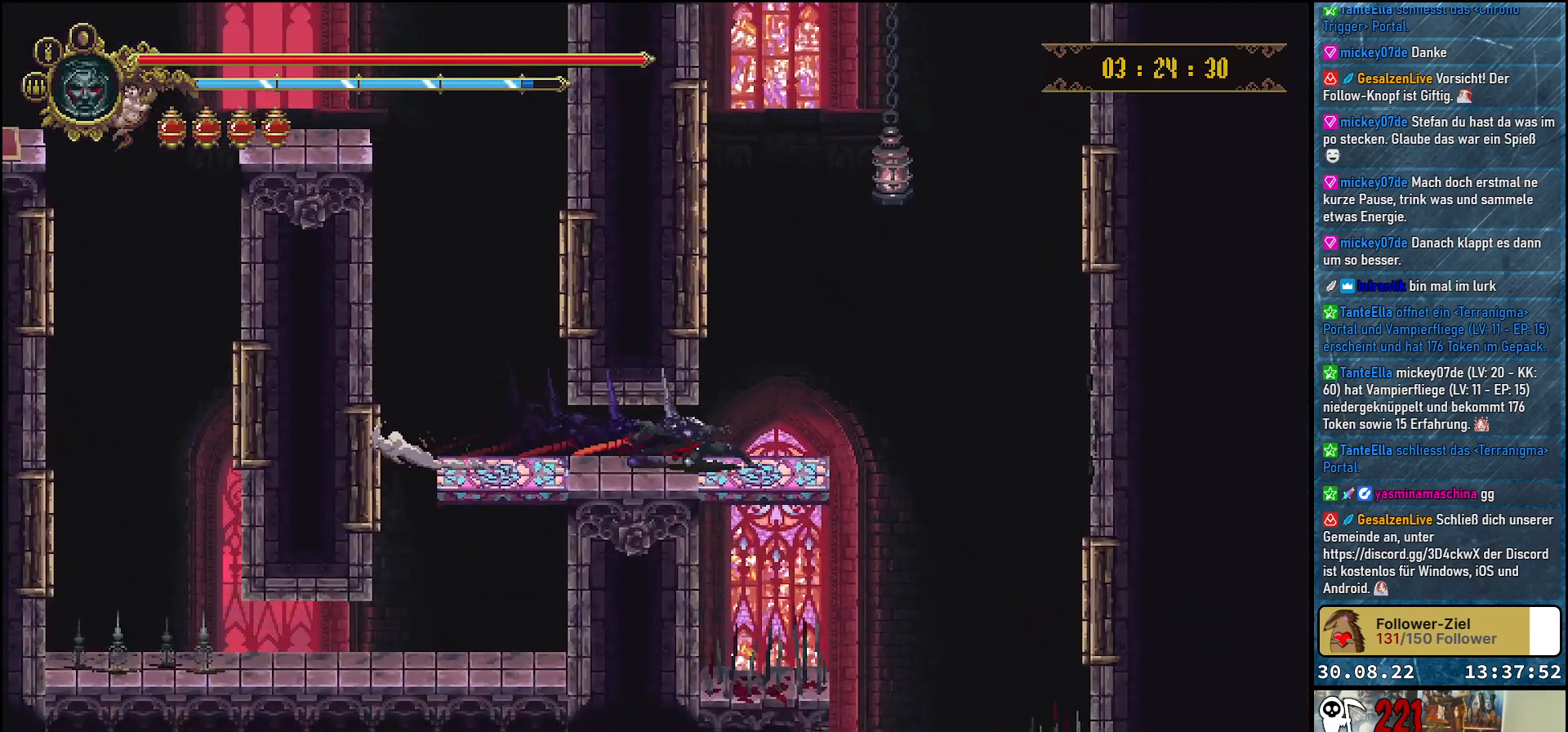
{"buttons": [], "left_stick": "center", "right_stick": "center", "events": [[233, "DPAD_RIGHT", "up"]]}
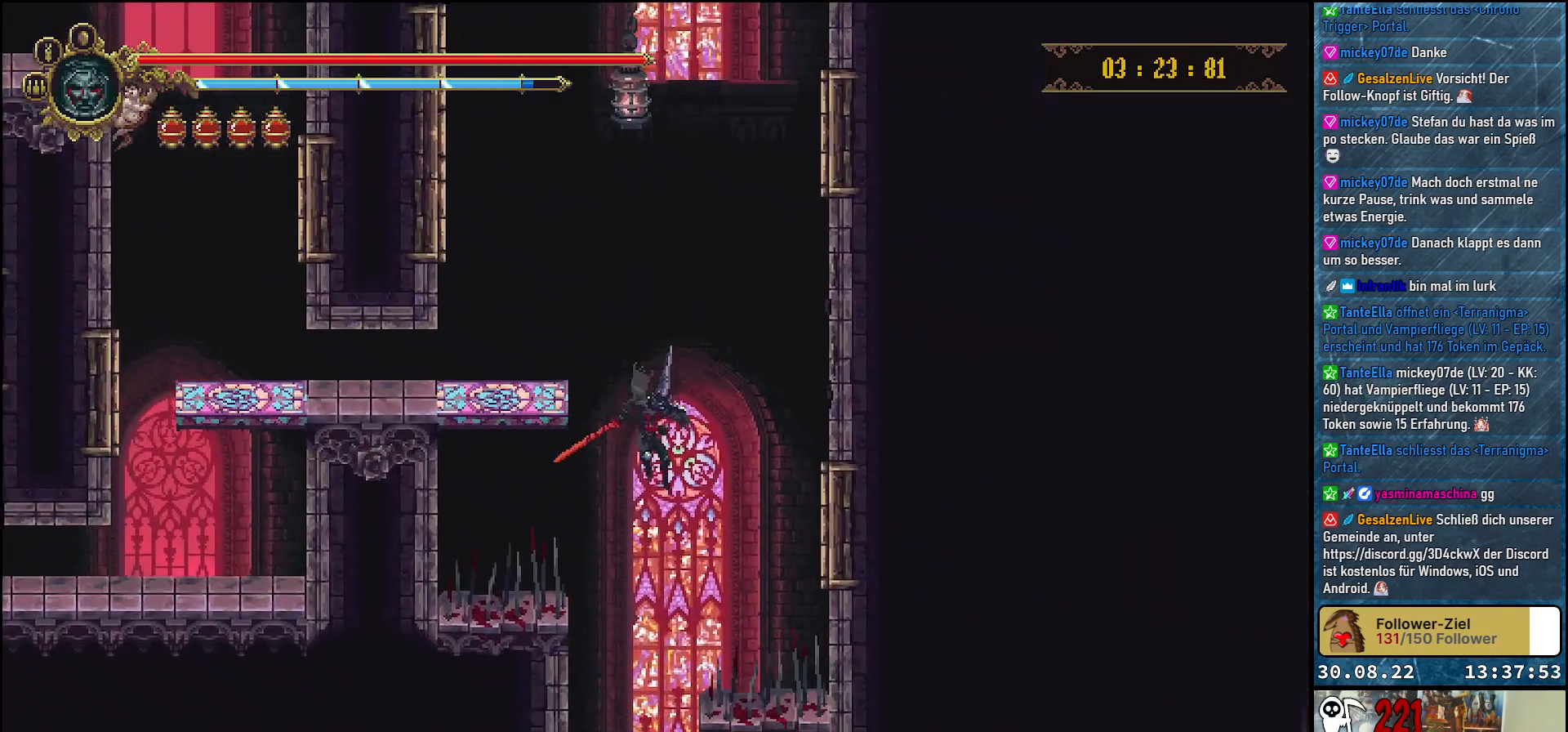
{"buttons": [], "left_stick": "center", "right_stick": "center", "events": []}
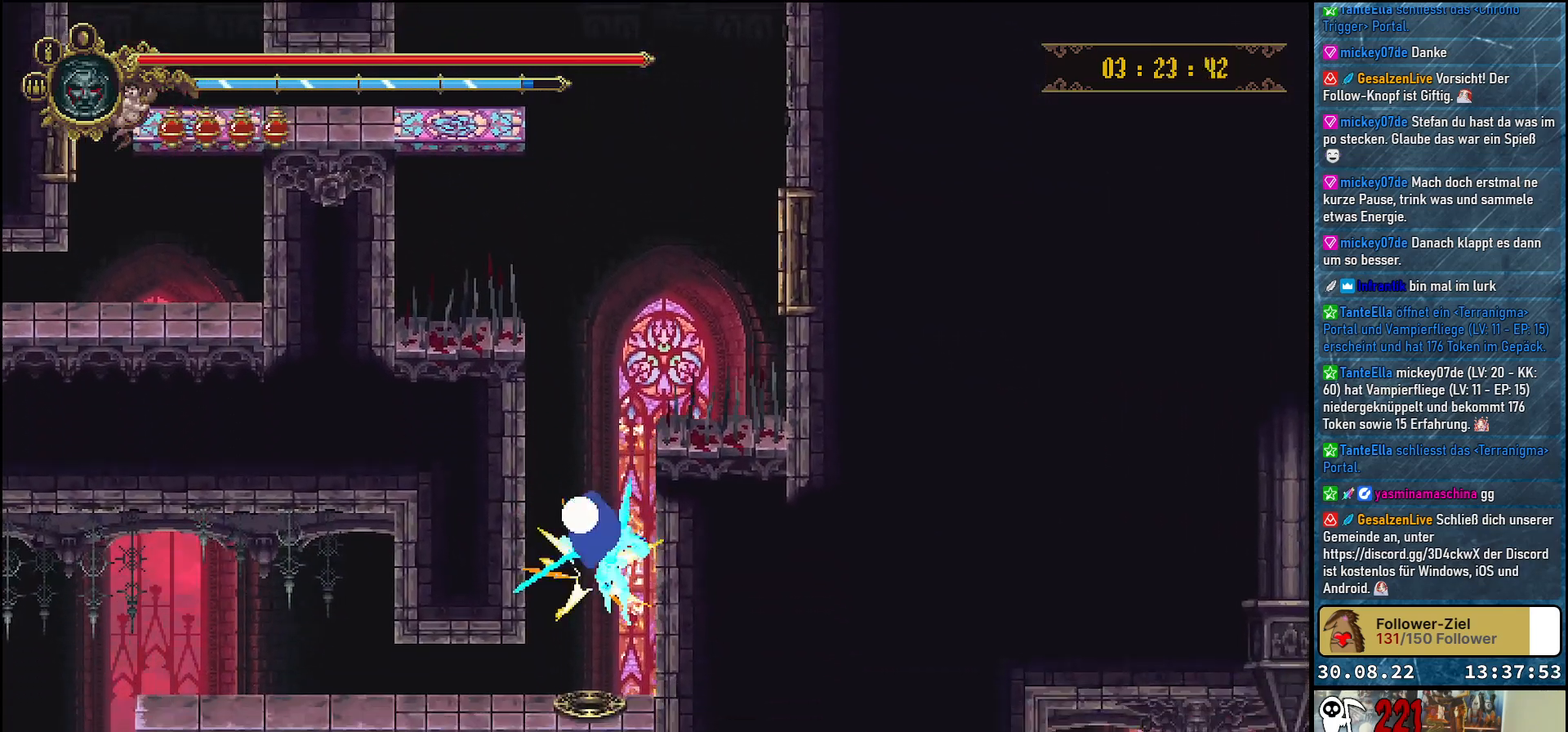
{"buttons": ["DPAD_LEFT"], "left_stick": "center", "right_stick": "center", "events": [[433, "DPAD_LEFT", "down"]]}
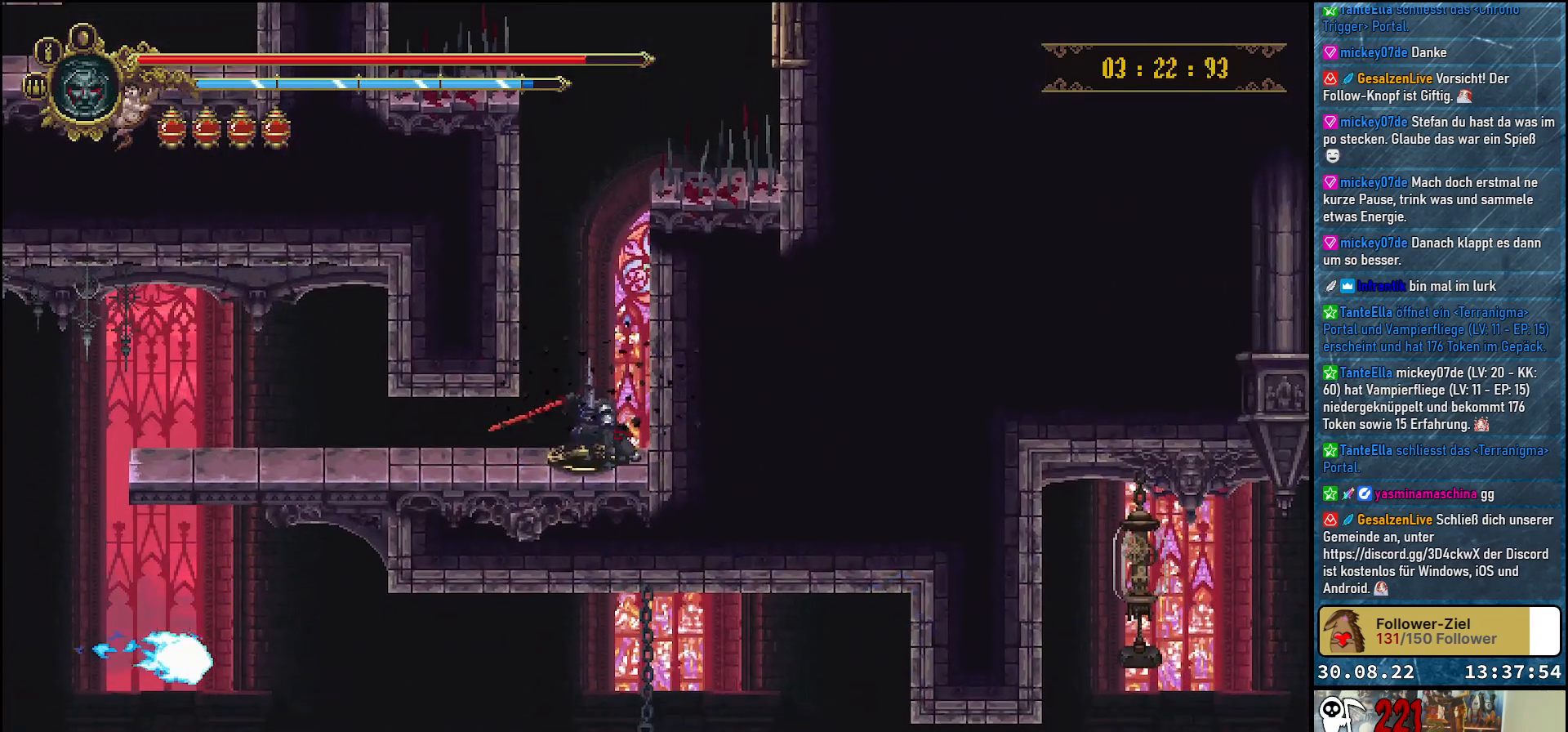
{"buttons": ["DPAD_LEFT"], "left_stick": "center", "right_stick": "center", "events": []}
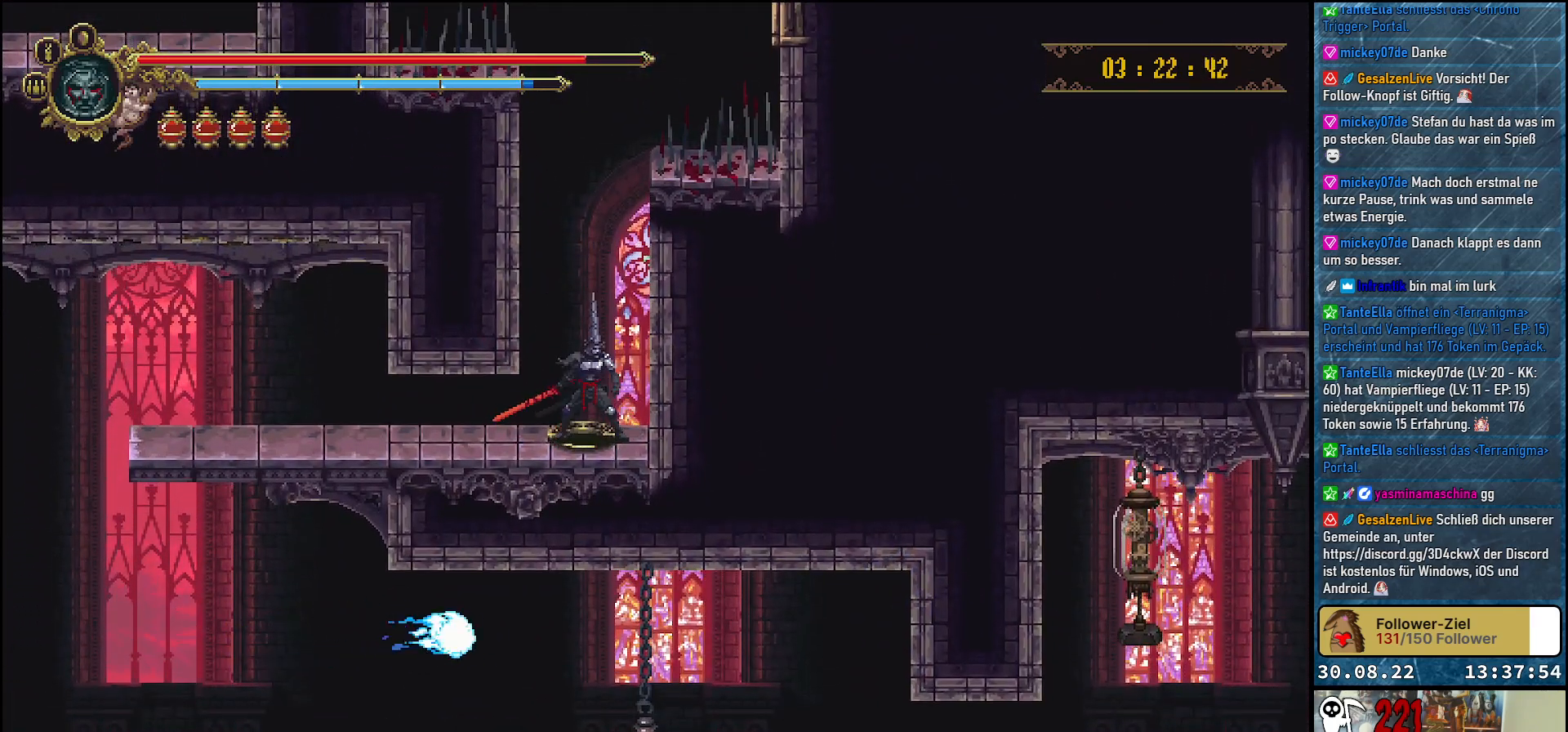
{"buttons": ["R2", "DPAD_LEFT"], "left_stick": "center", "right_stick": "center", "events": [[350, "R2", "down"]]}